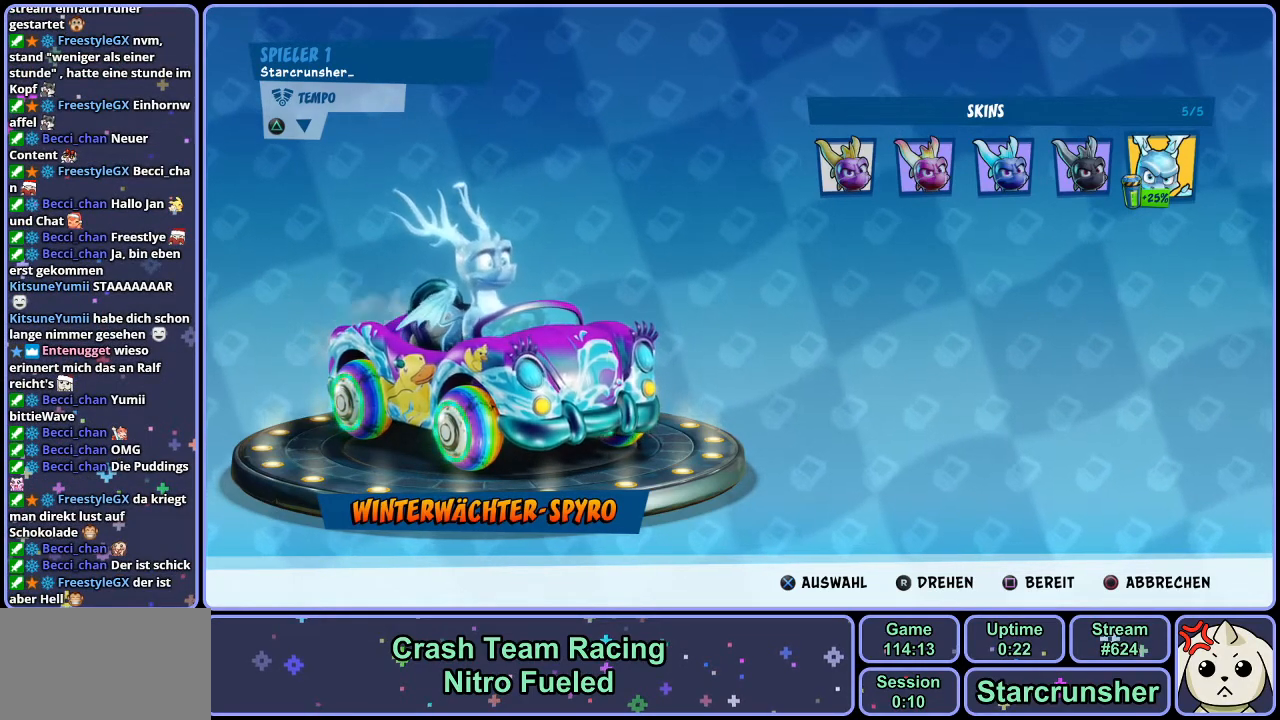
Gameplay with a controller (PlayStation layout); each line is a JSON object with the inputs held at the frame after it. "events" lists button and stick changes between this image and that frame as [ms after this image, input, new state], when the widget could be followed in between.
{"buttons": [], "left_stick": "center", "right_stick": "center", "events": [[233, "CIRCLE", "down"], [317, "CIRCLE", "up"]]}
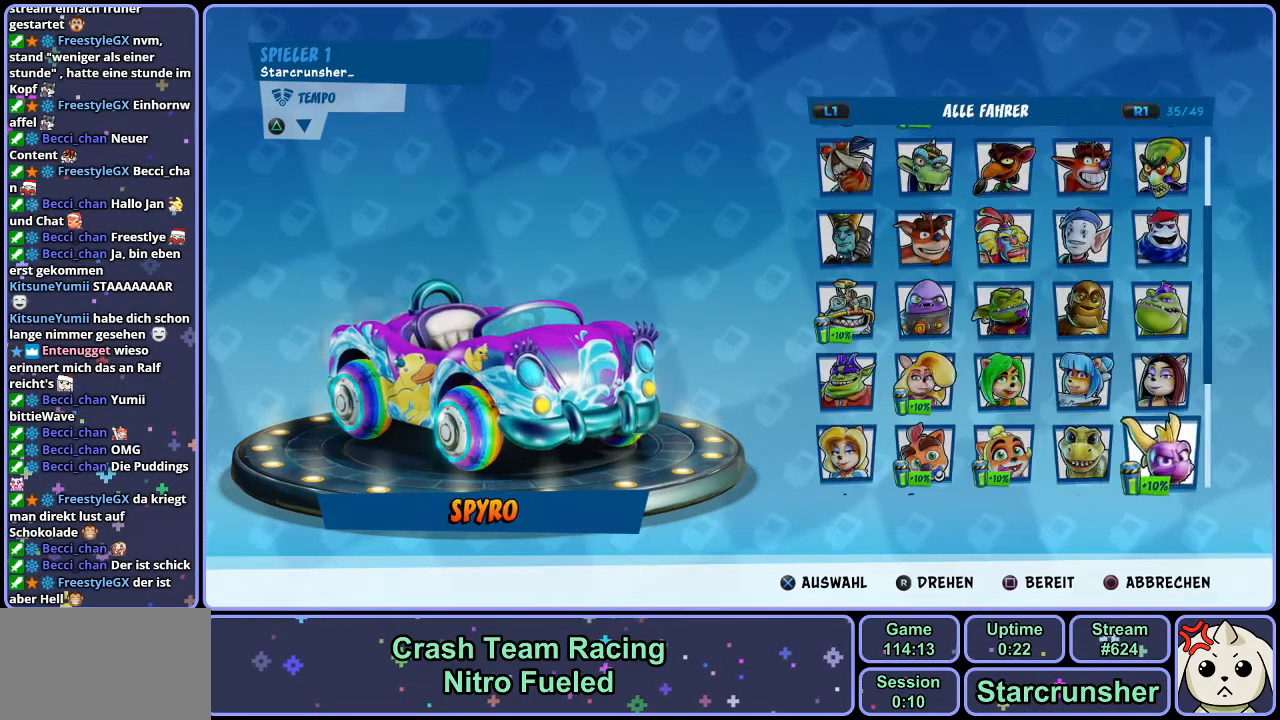
{"buttons": [], "left_stick": "center", "right_stick": "center", "events": [[333, "DPAD_DOWN", "down"], [400, "DPAD_DOWN", "up"]]}
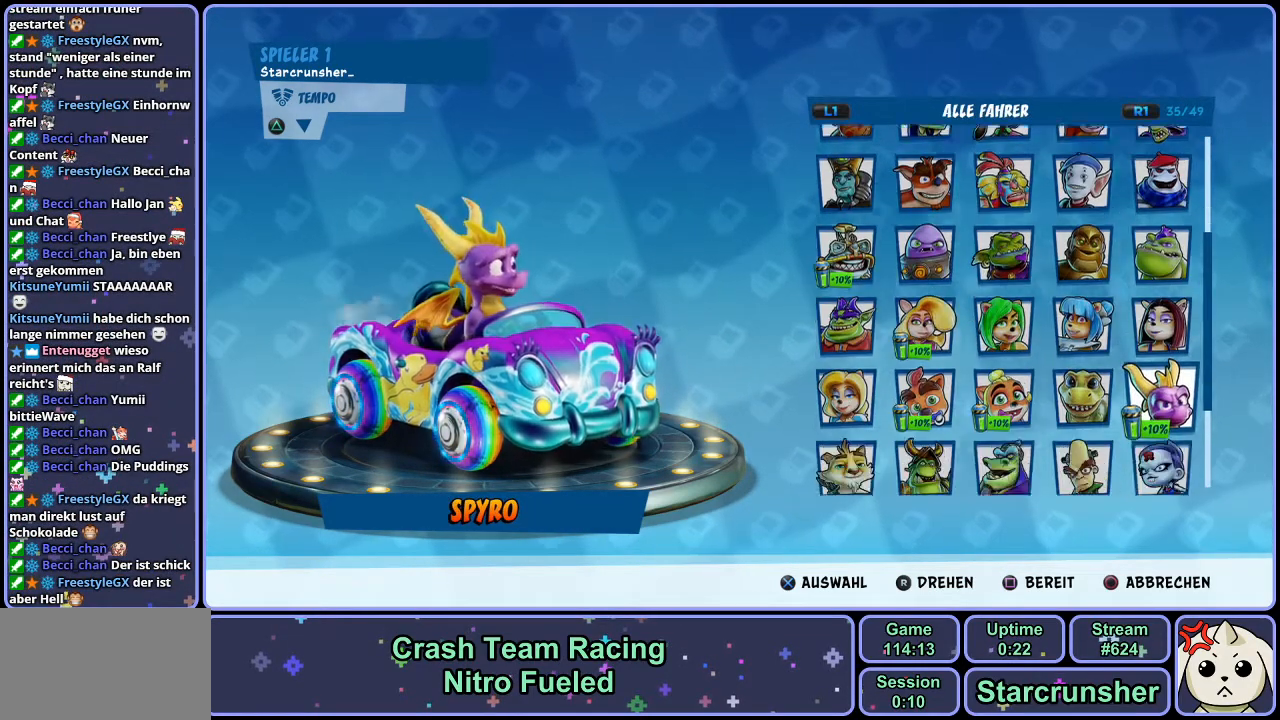
{"buttons": ["DPAD_DOWN"], "left_stick": "center", "right_stick": "center", "events": [[283, "DPAD_DOWN", "down"], [367, "DPAD_DOWN", "up"], [417, "DPAD_DOWN", "down"]]}
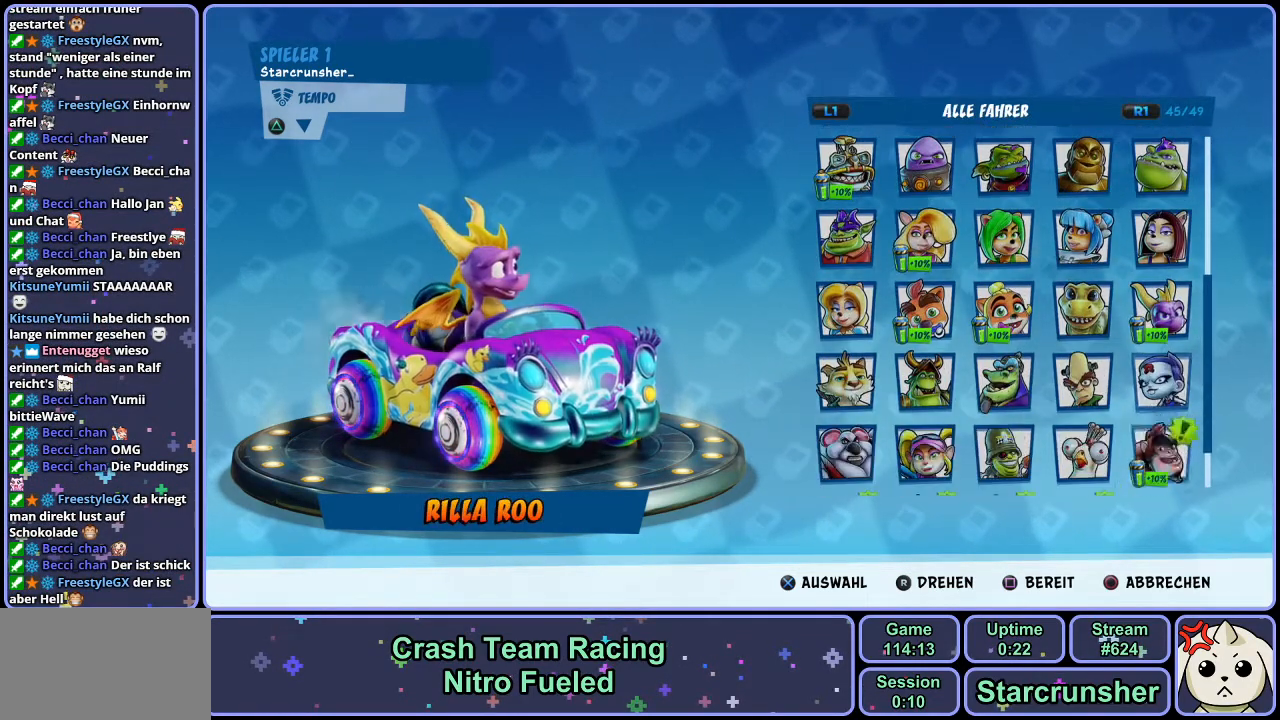
{"buttons": [], "left_stick": "center", "right_stick": "center", "events": [[17, "DPAD_DOWN", "up"]]}
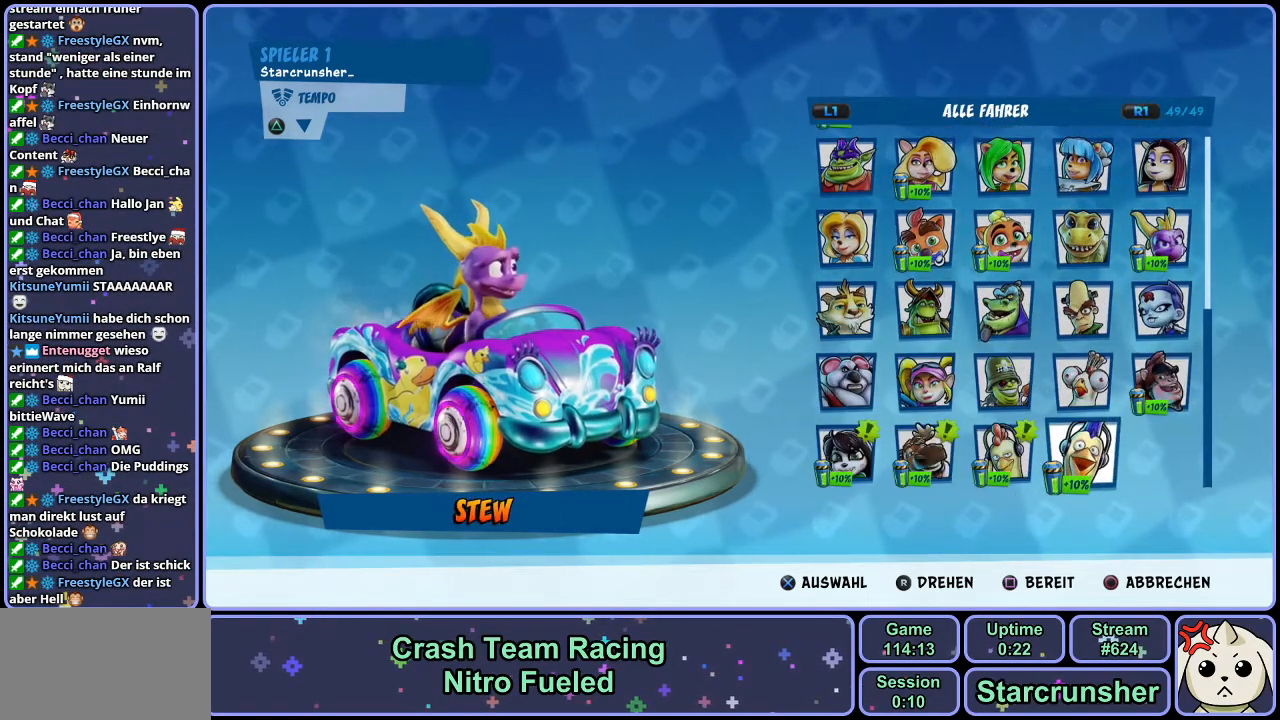
{"buttons": [], "left_stick": "center", "right_stick": "center", "events": [[217, "DPAD_LEFT", "down"], [317, "DPAD_LEFT", "up"], [383, "DPAD_LEFT", "down"], [483, "DPAD_LEFT", "up"]]}
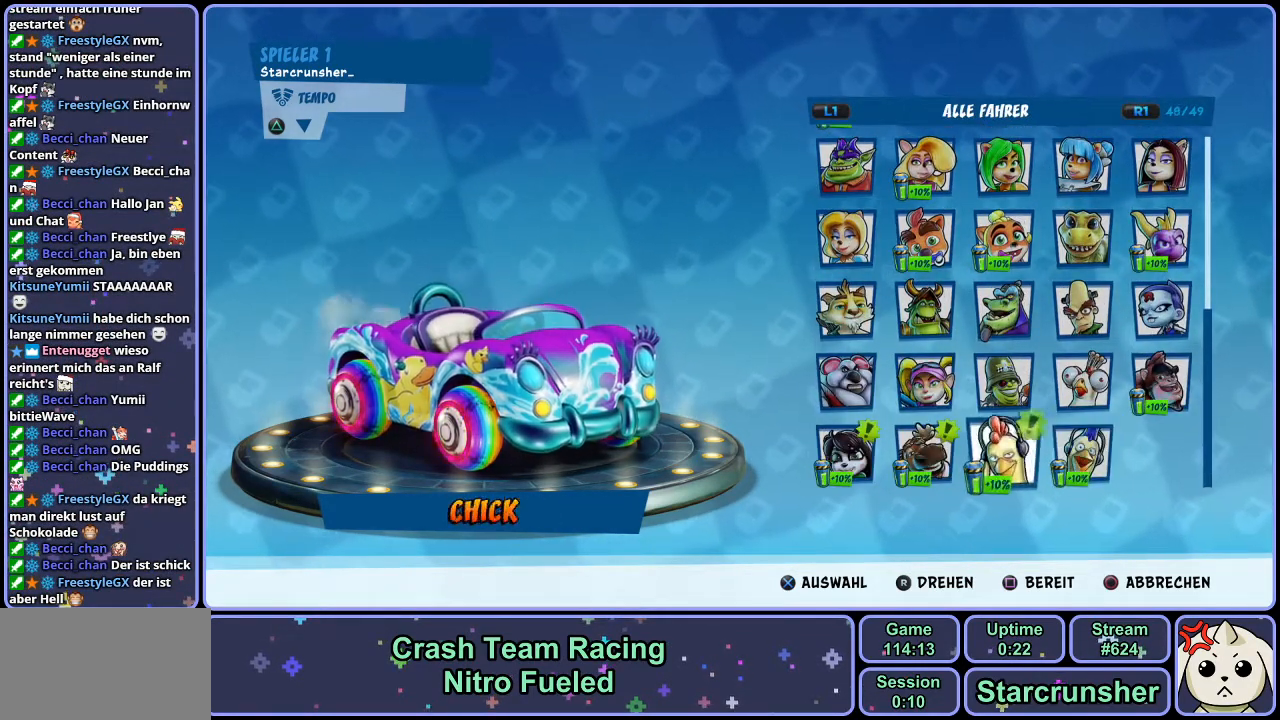
{"buttons": [], "left_stick": "center", "right_stick": "center", "events": [[33, "DPAD_LEFT", "down"], [133, "DPAD_LEFT", "up"]]}
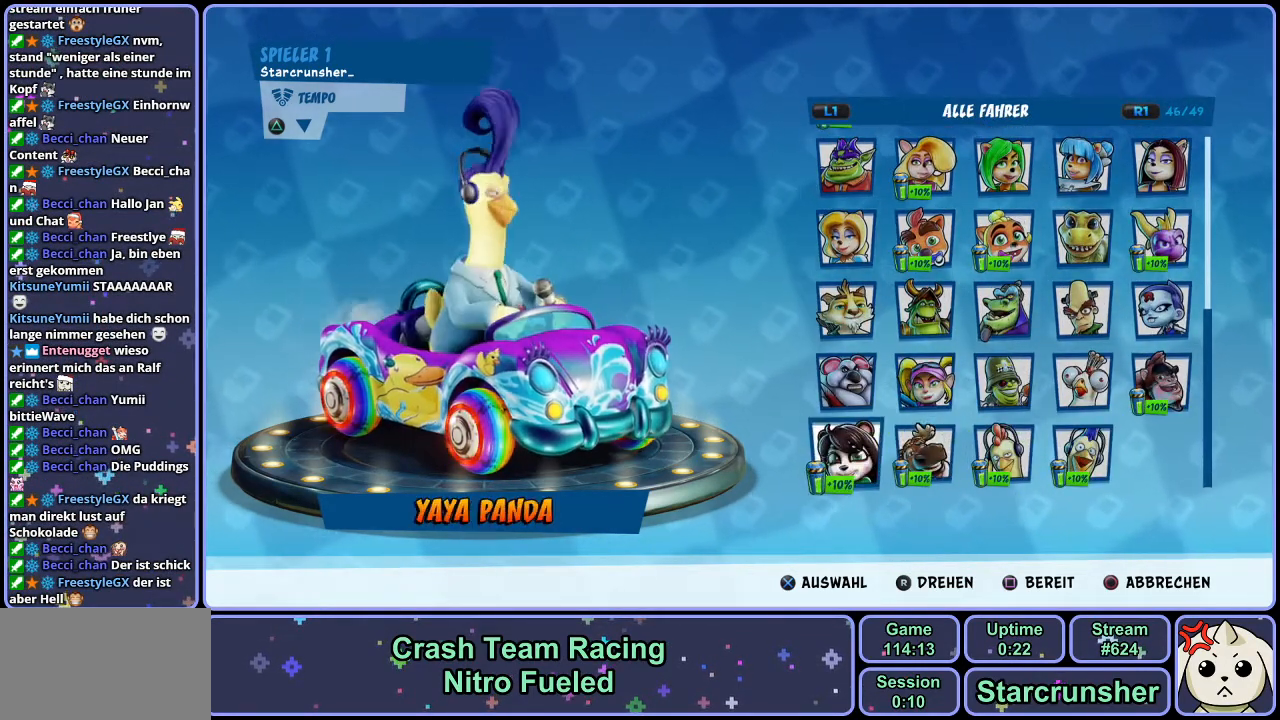
{"buttons": [], "left_stick": "center", "right_stick": "center", "events": [[17, "DPAD_RIGHT", "down"], [100, "DPAD_RIGHT", "up"], [167, "DPAD_RIGHT", "down"], [250, "DPAD_RIGHT", "up"], [300, "DPAD_RIGHT", "down"], [400, "DPAD_RIGHT", "up"]]}
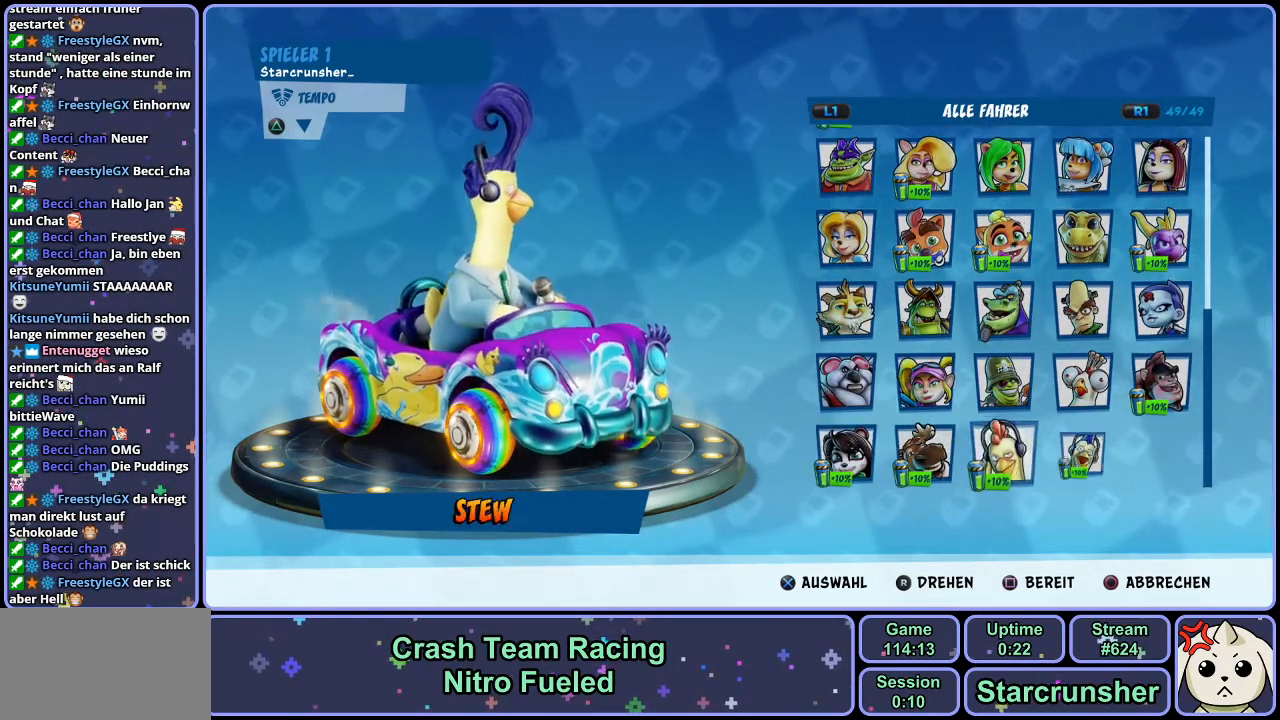
{"buttons": ["DPAD_LEFT"], "left_stick": "center", "right_stick": "center", "events": [[233, "DPAD_LEFT", "down"], [300, "DPAD_LEFT", "up"], [367, "DPAD_LEFT", "down"], [467, "DPAD_LEFT", "up"], [500, "DPAD_LEFT", "down"]]}
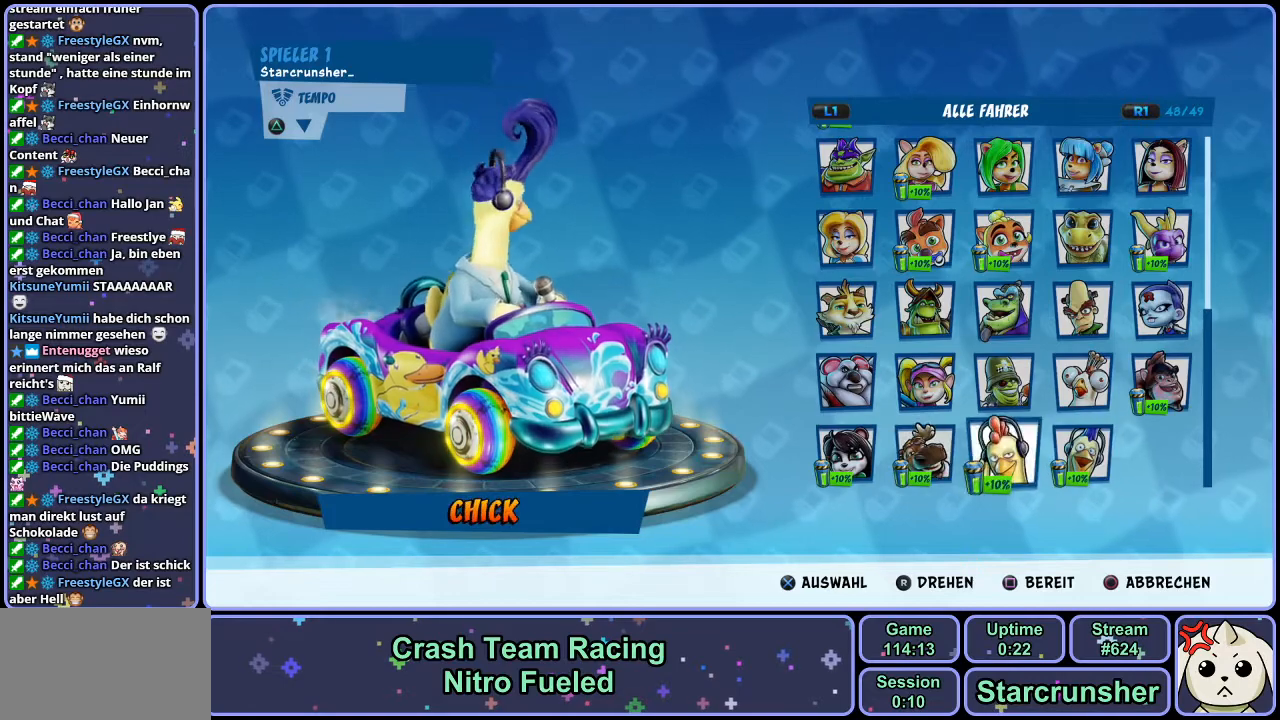
{"buttons": [], "left_stick": "center", "right_stick": "center", "events": [[117, "DPAD_LEFT", "up"]]}
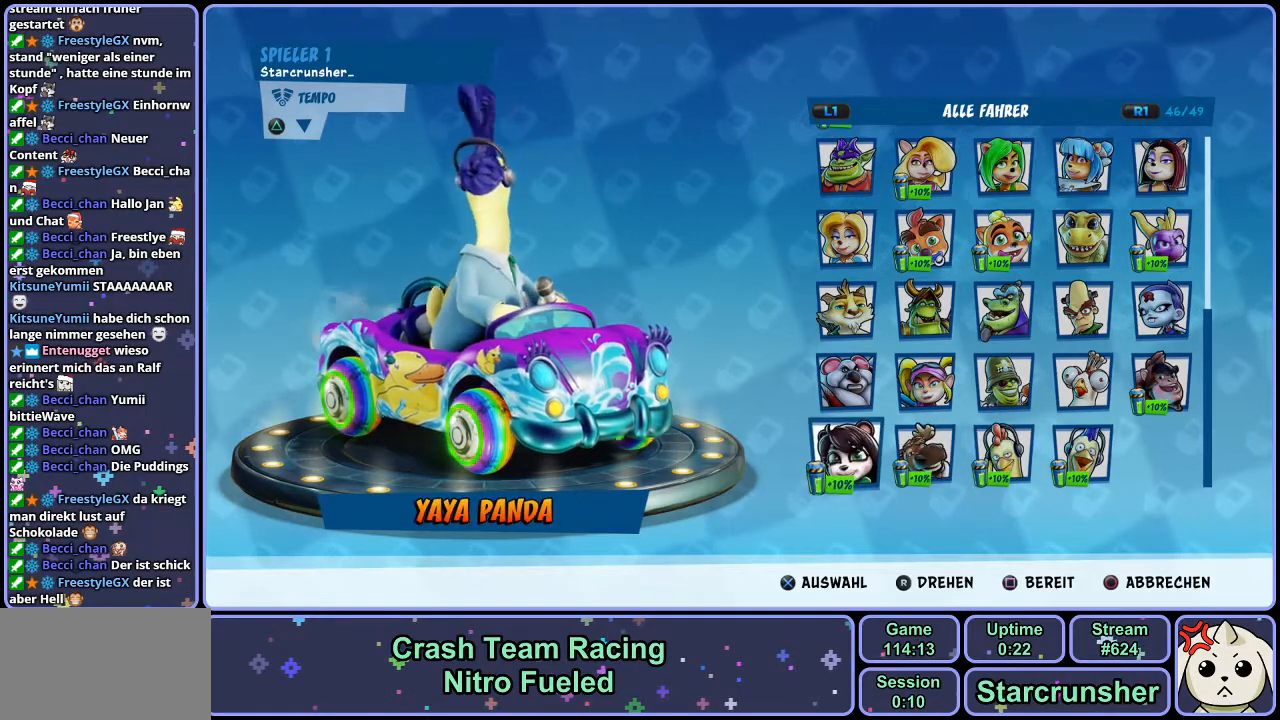
{"buttons": [], "left_stick": "center", "right_stick": "center", "events": []}
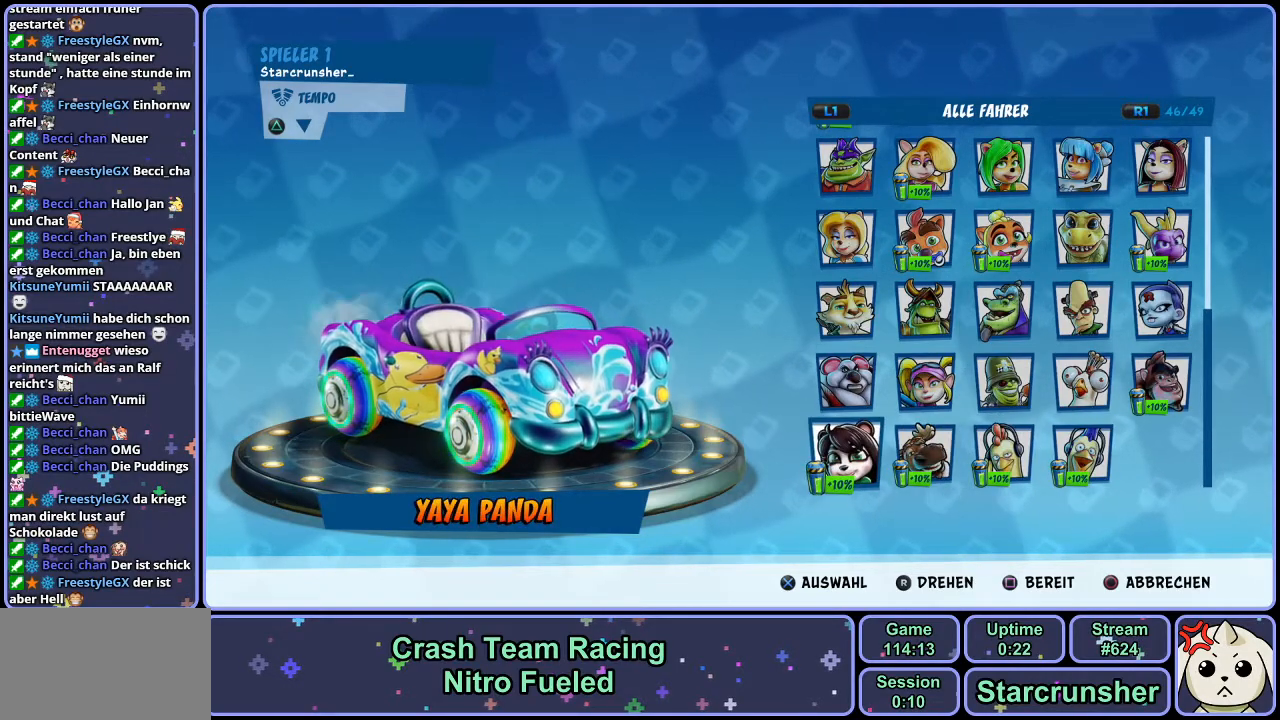
{"buttons": [], "left_stick": "center", "right_stick": "center", "events": []}
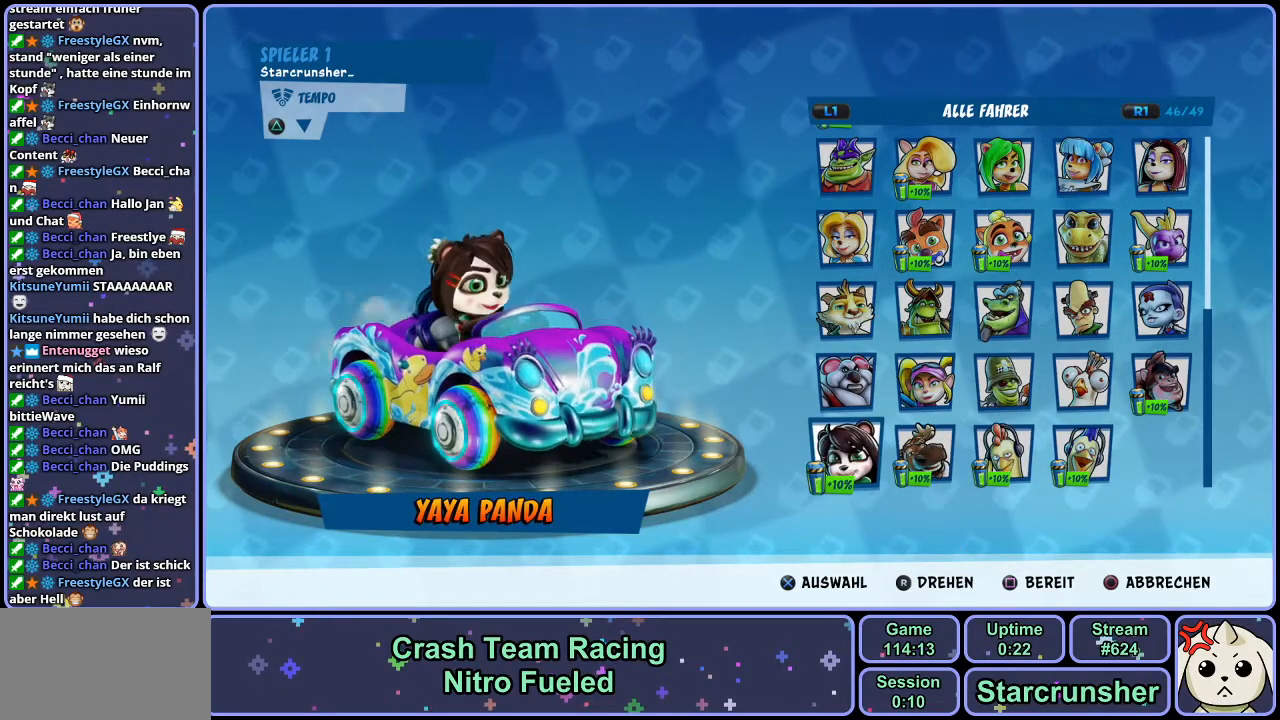
{"buttons": [], "left_stick": "center", "right_stick": "center", "events": []}
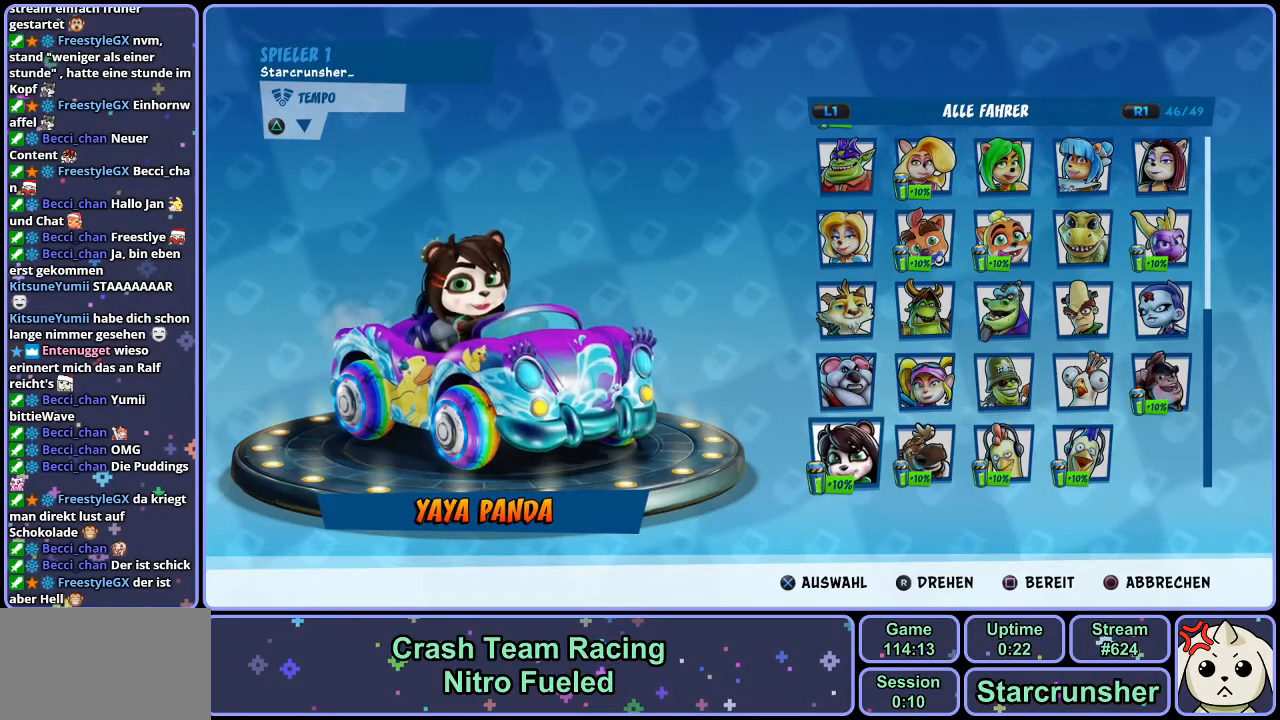
{"buttons": [], "left_stick": "center", "right_stick": "center", "events": []}
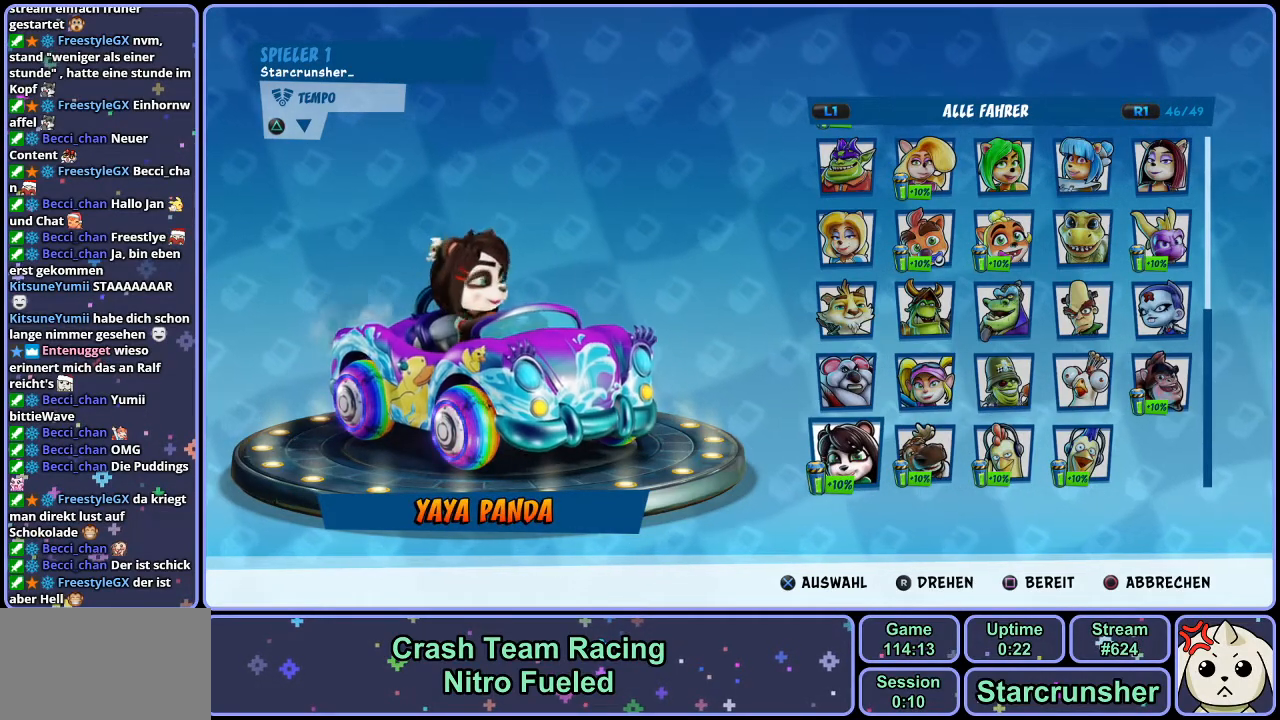
{"buttons": [], "left_stick": "center", "right_stick": "center", "events": [[100, "CROSS", "down"], [167, "CROSS", "up"]]}
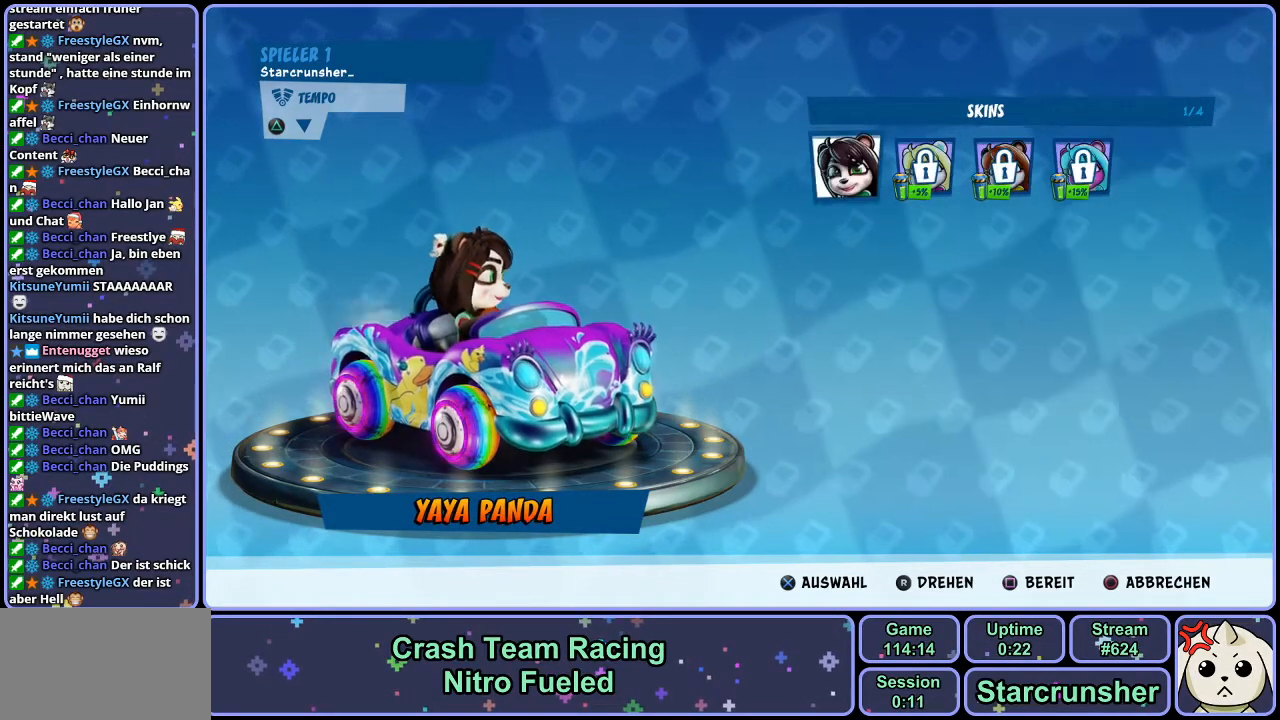
{"buttons": [], "left_stick": "center", "right_stick": "center", "events": []}
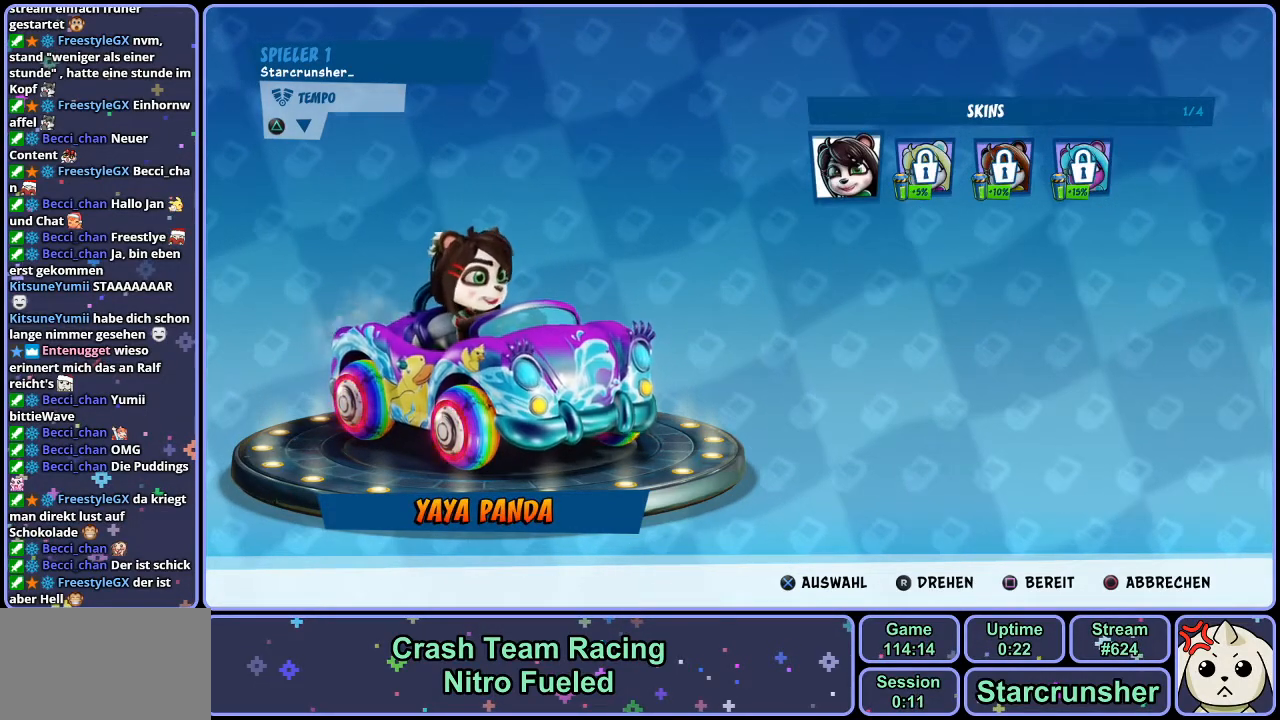
{"buttons": [], "left_stick": "center", "right_stick": "center", "events": []}
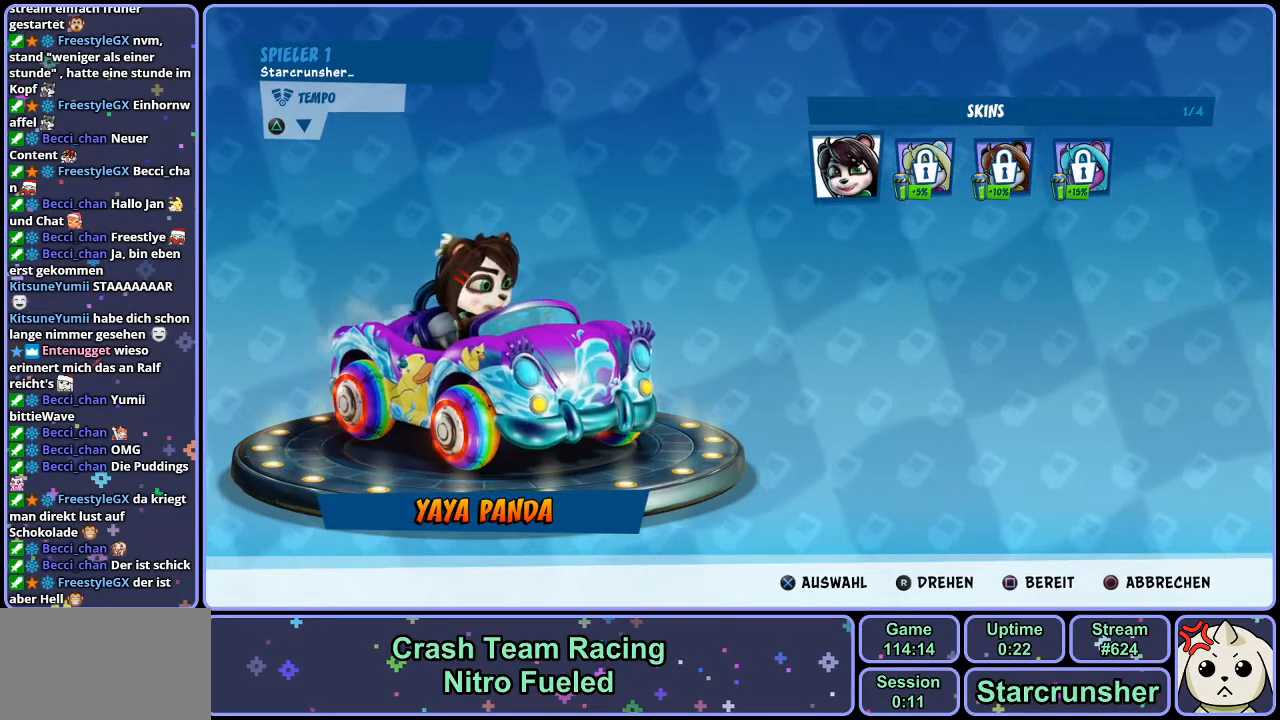
{"buttons": [], "left_stick": "center", "right_stick": "center", "events": []}
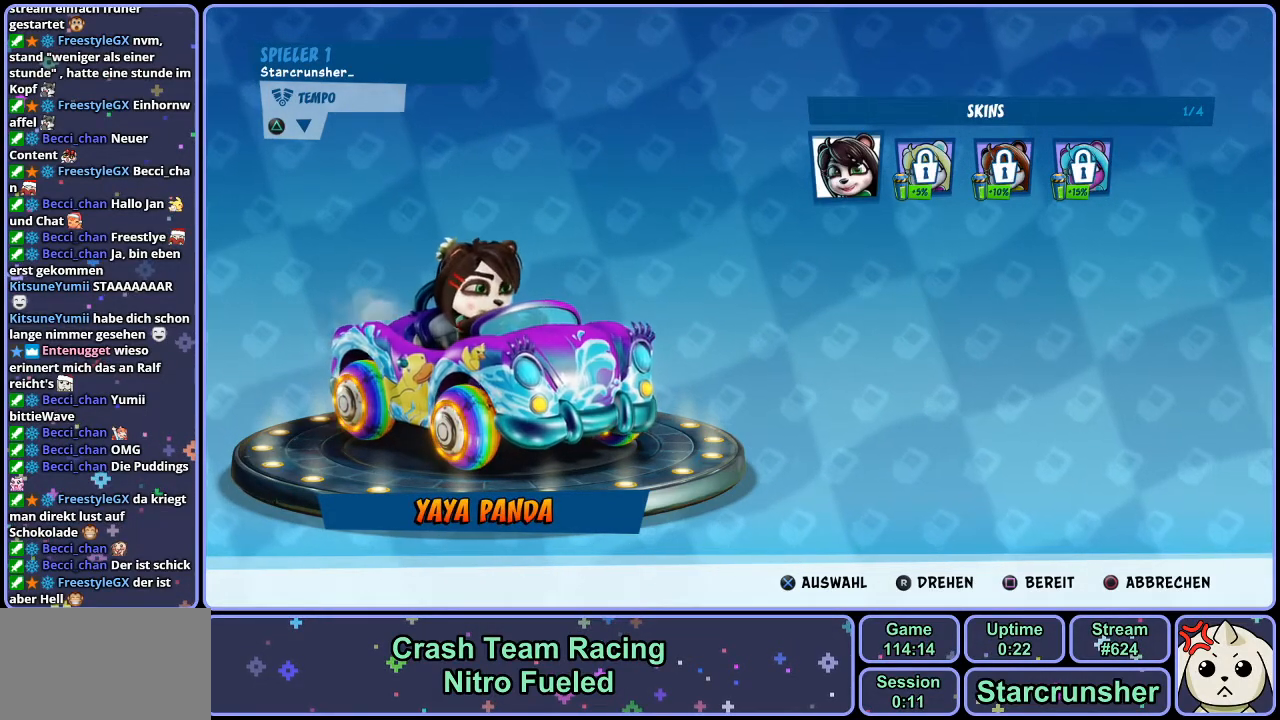
{"buttons": [], "left_stick": "center", "right_stick": "center", "events": []}
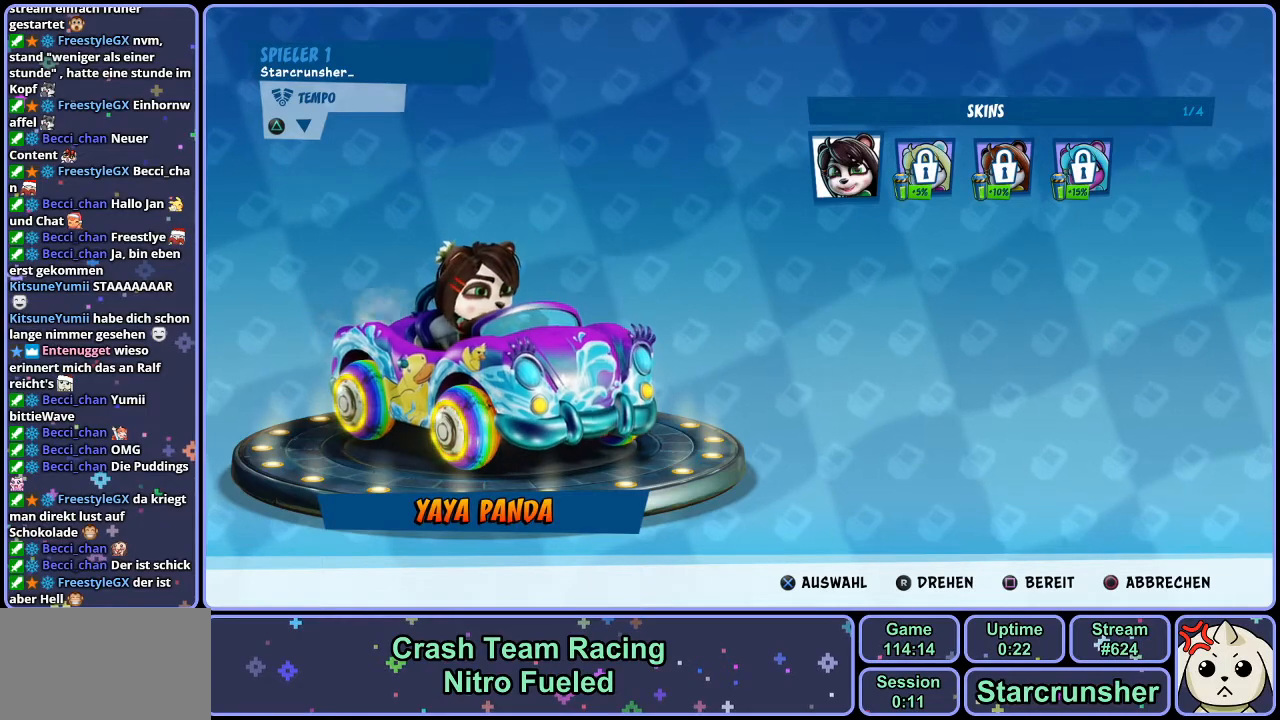
{"buttons": [], "left_stick": "center", "right_stick": "center", "events": []}
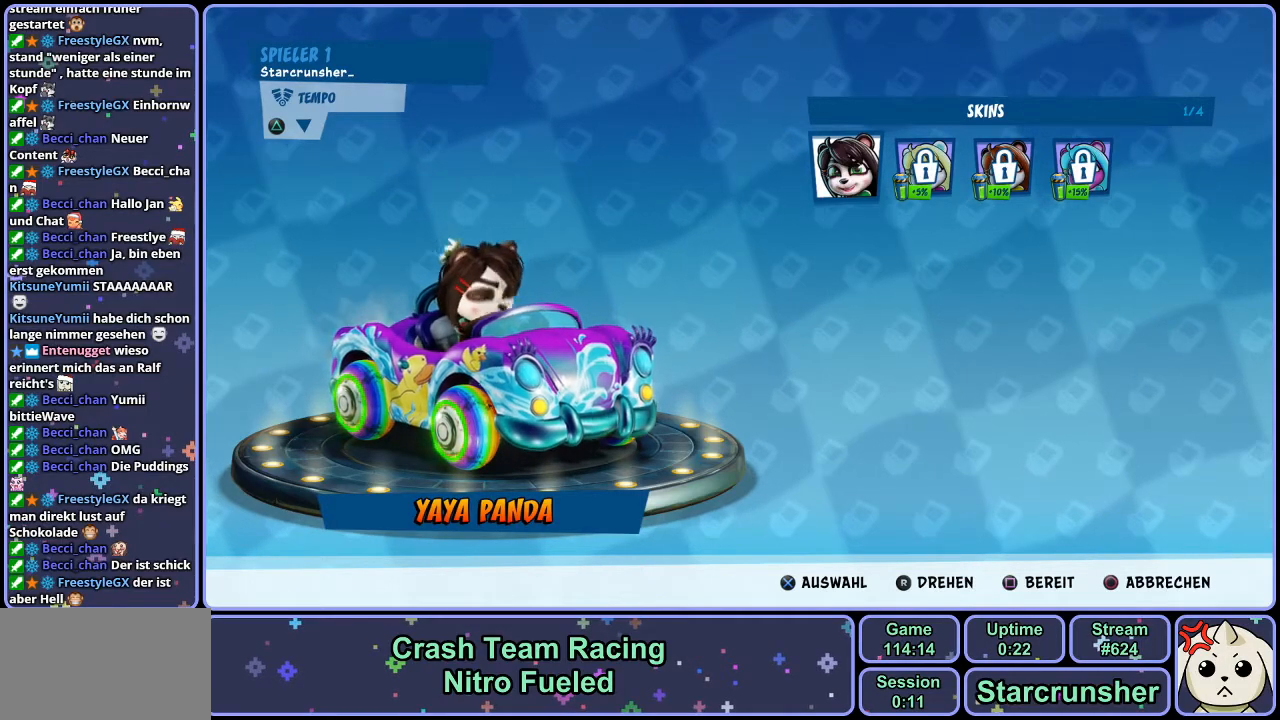
{"buttons": [], "left_stick": "center", "right_stick": "center", "events": []}
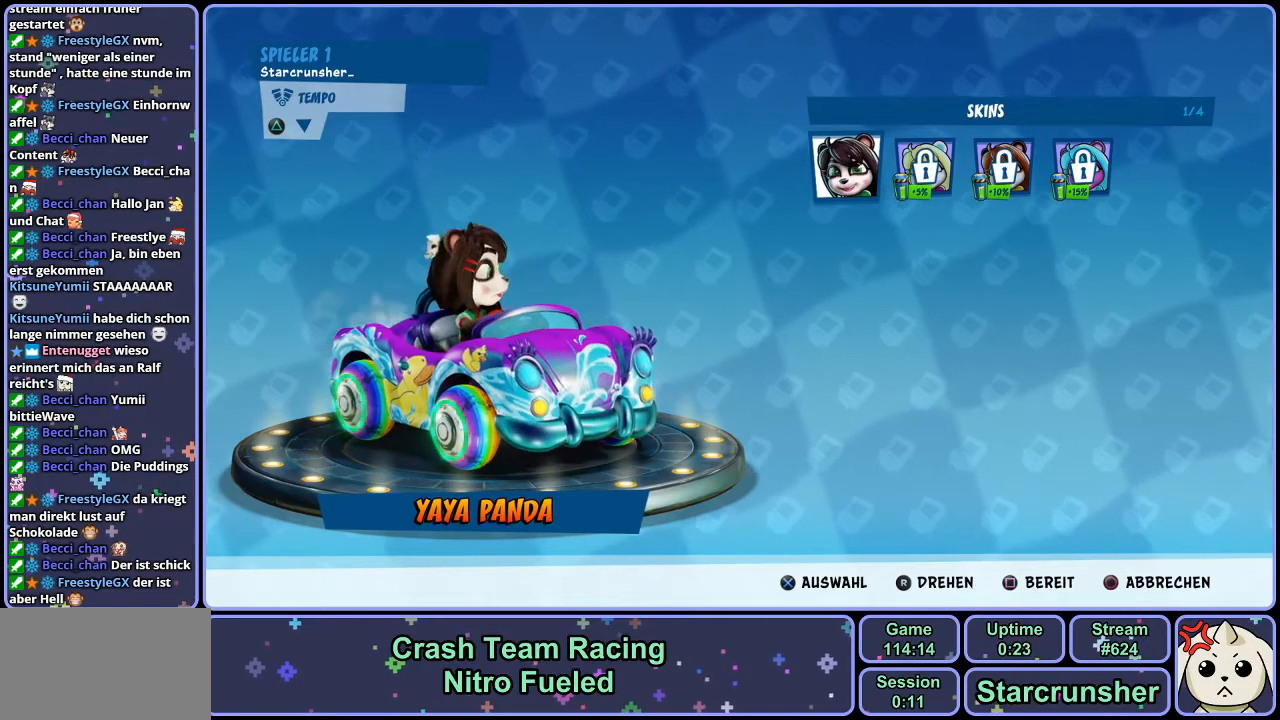
{"buttons": [], "left_stick": "center", "right_stick": "center", "events": []}
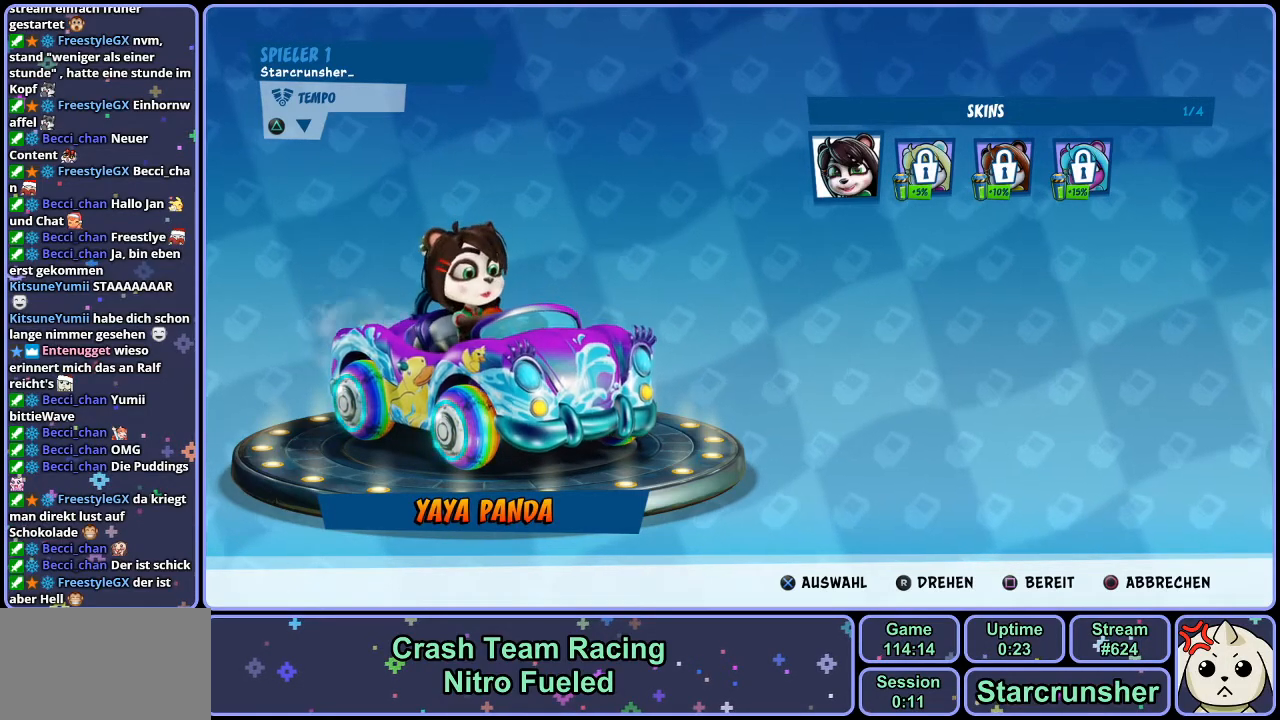
{"buttons": [], "left_stick": "center", "right_stick": "center", "events": []}
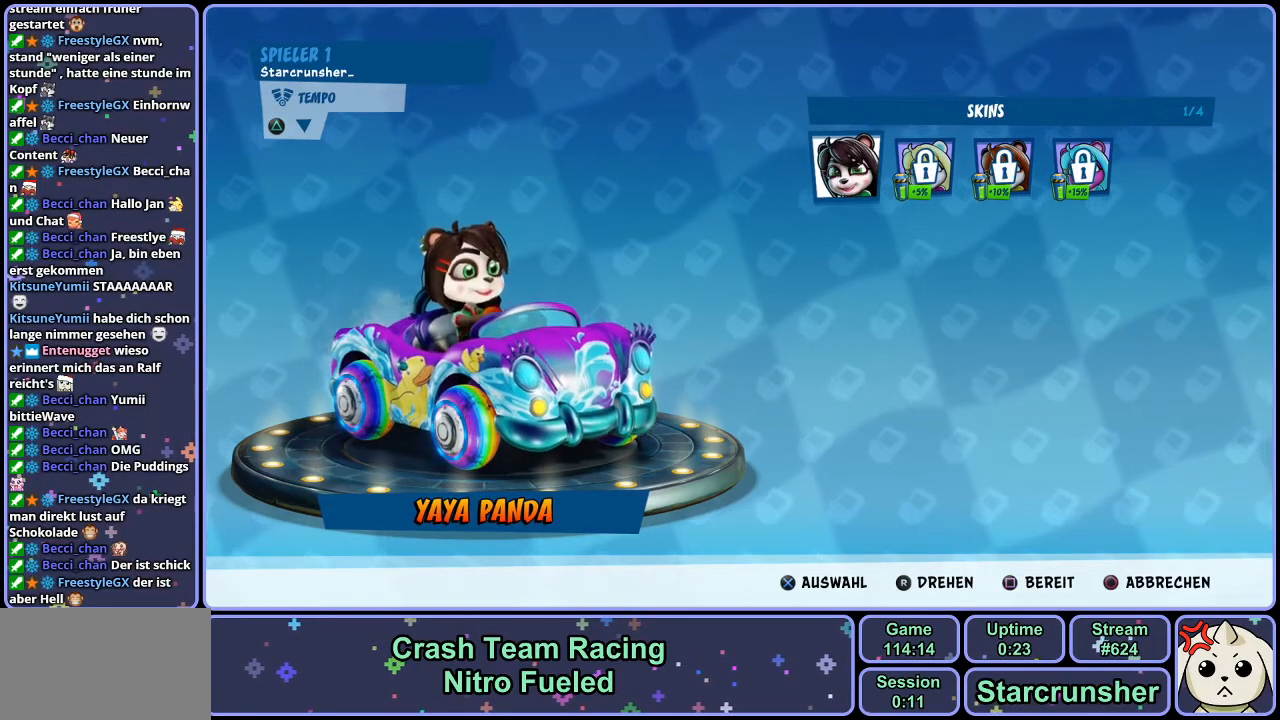
{"buttons": ["CIRCLE"], "left_stick": "center", "right_stick": "center", "events": [[400, "CIRCLE", "down"]]}
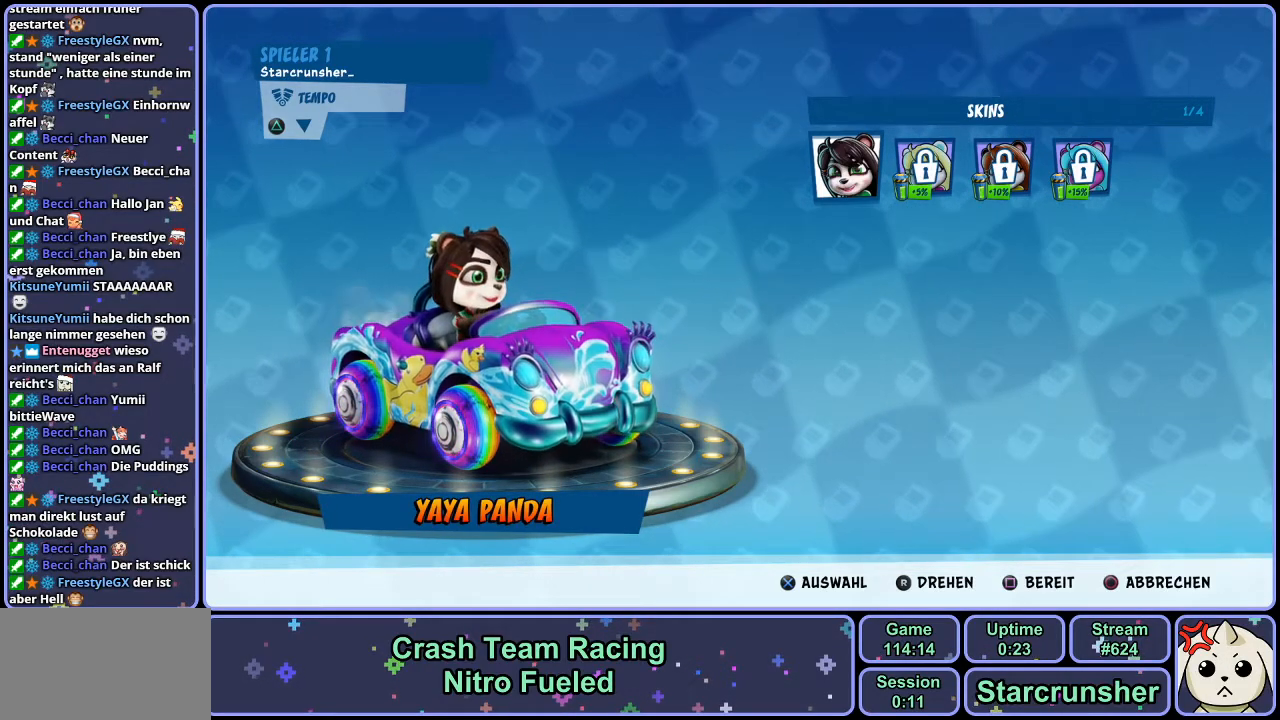
{"buttons": [], "left_stick": "center", "right_stick": "center", "events": [[17, "CIRCLE", "up"]]}
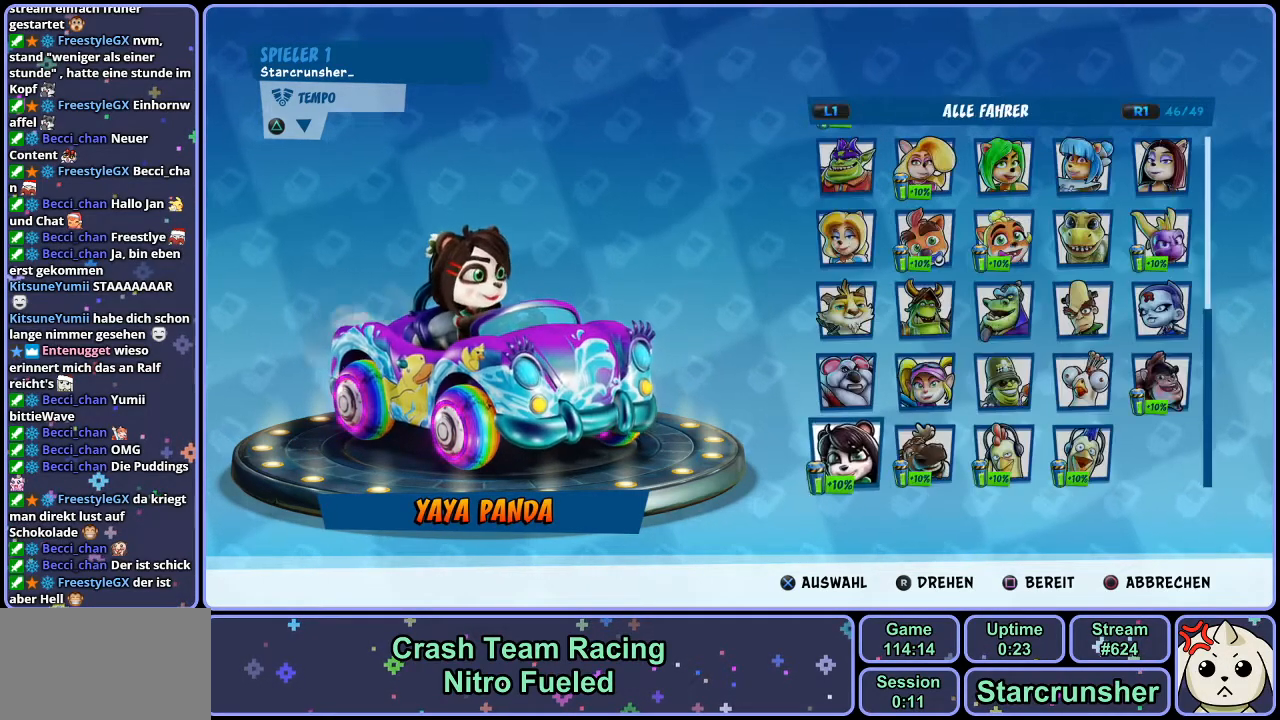
{"buttons": [], "left_stick": "center", "right_stick": "center", "events": []}
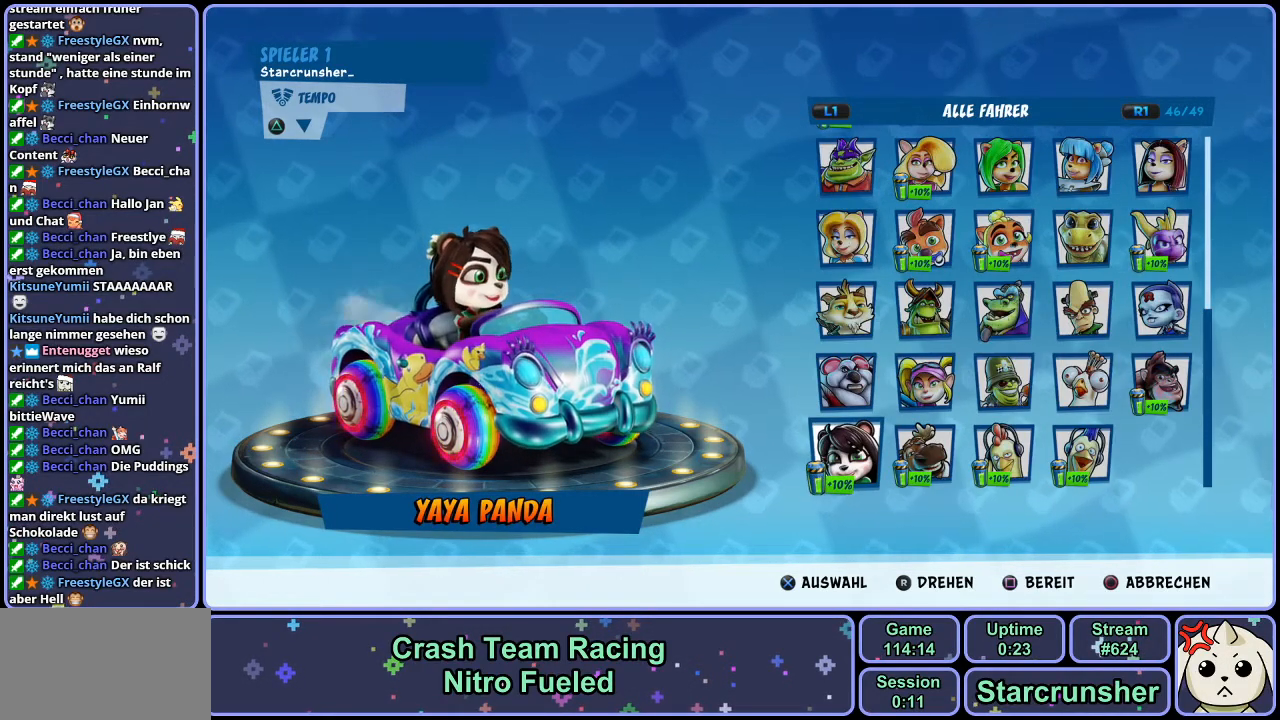
{"buttons": [], "left_stick": "center", "right_stick": "center", "events": [[200, "CROSS", "down"], [267, "CROSS", "up"]]}
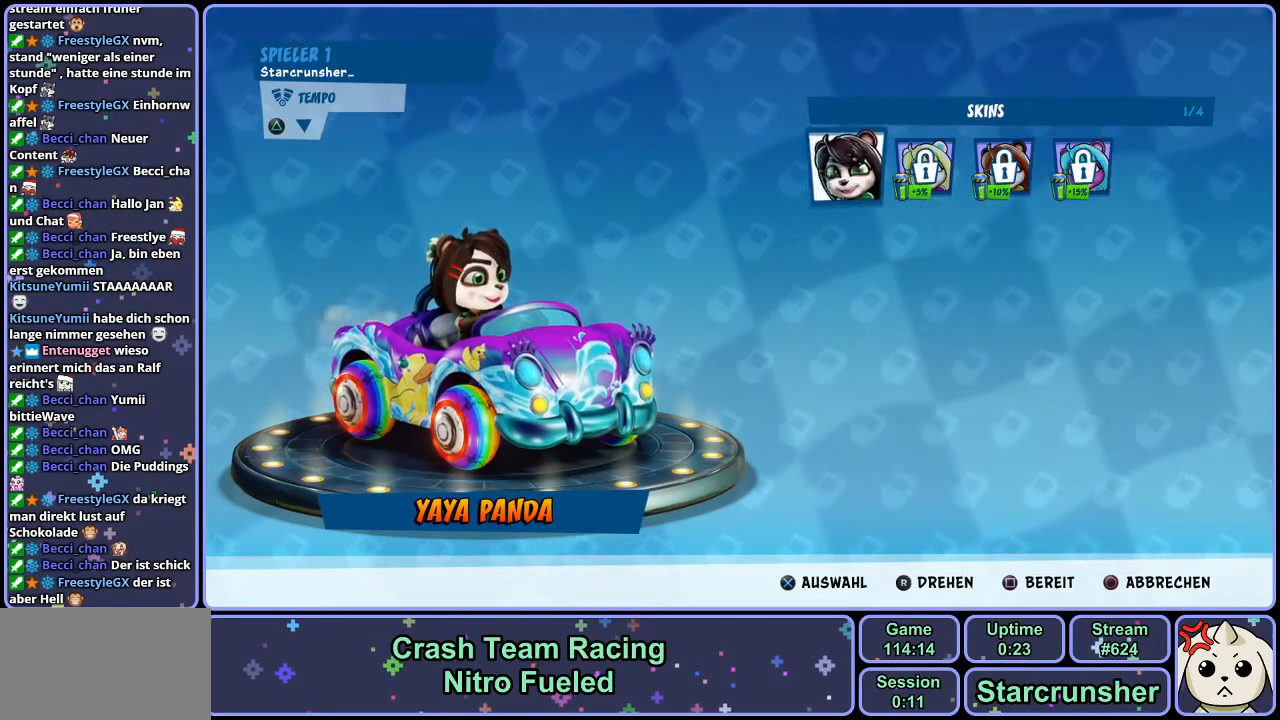
{"buttons": [], "left_stick": "center", "right_stick": "center", "events": []}
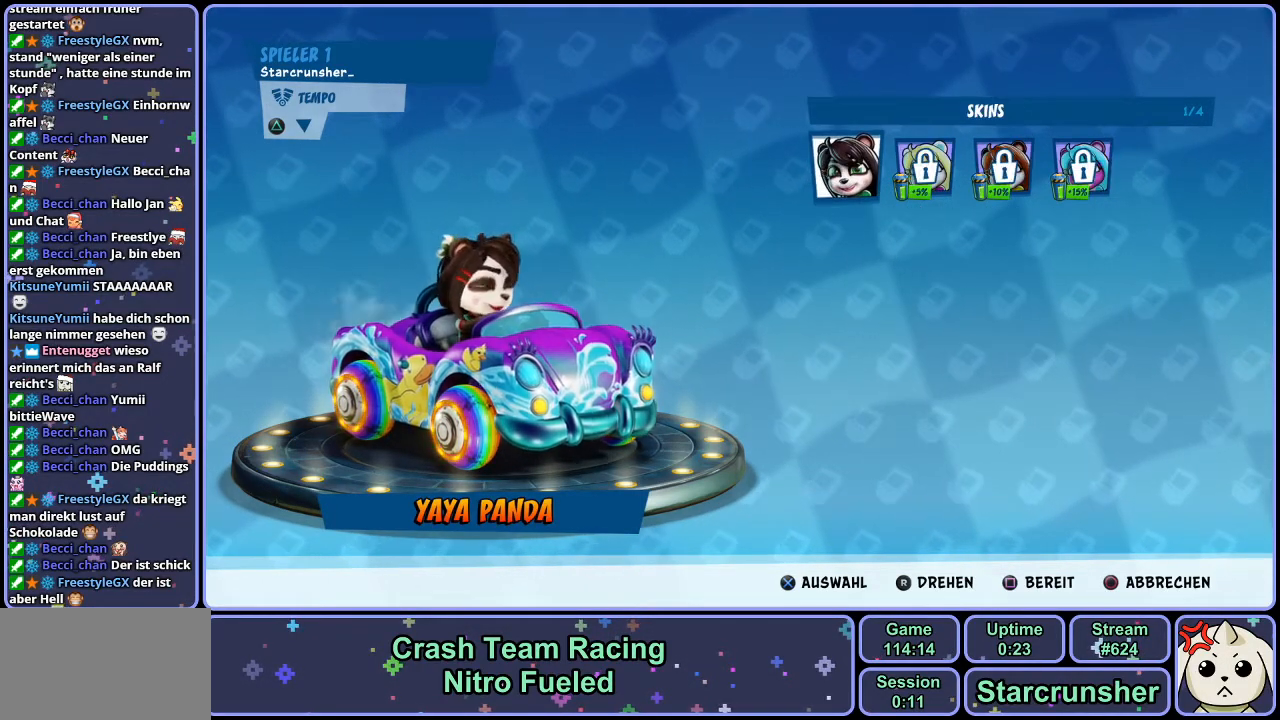
{"buttons": [], "left_stick": "center", "right_stick": "center", "events": []}
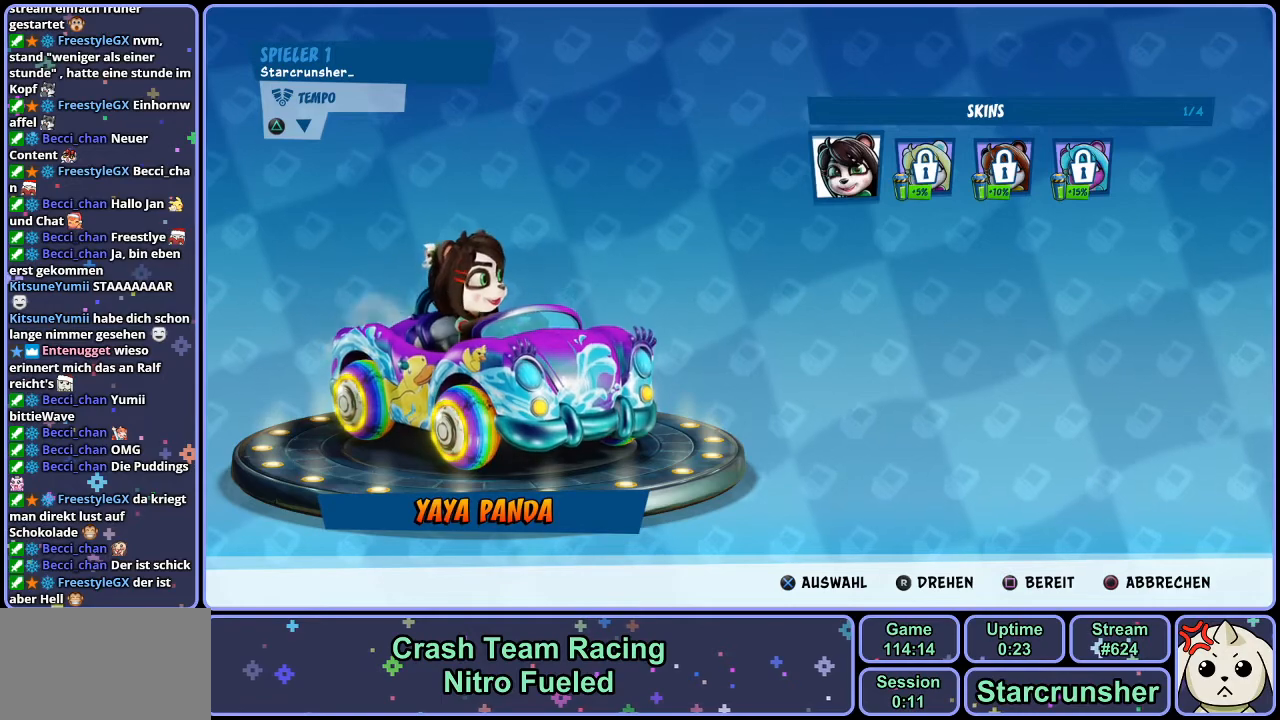
{"buttons": [], "left_stick": "center", "right_stick": "center", "events": []}
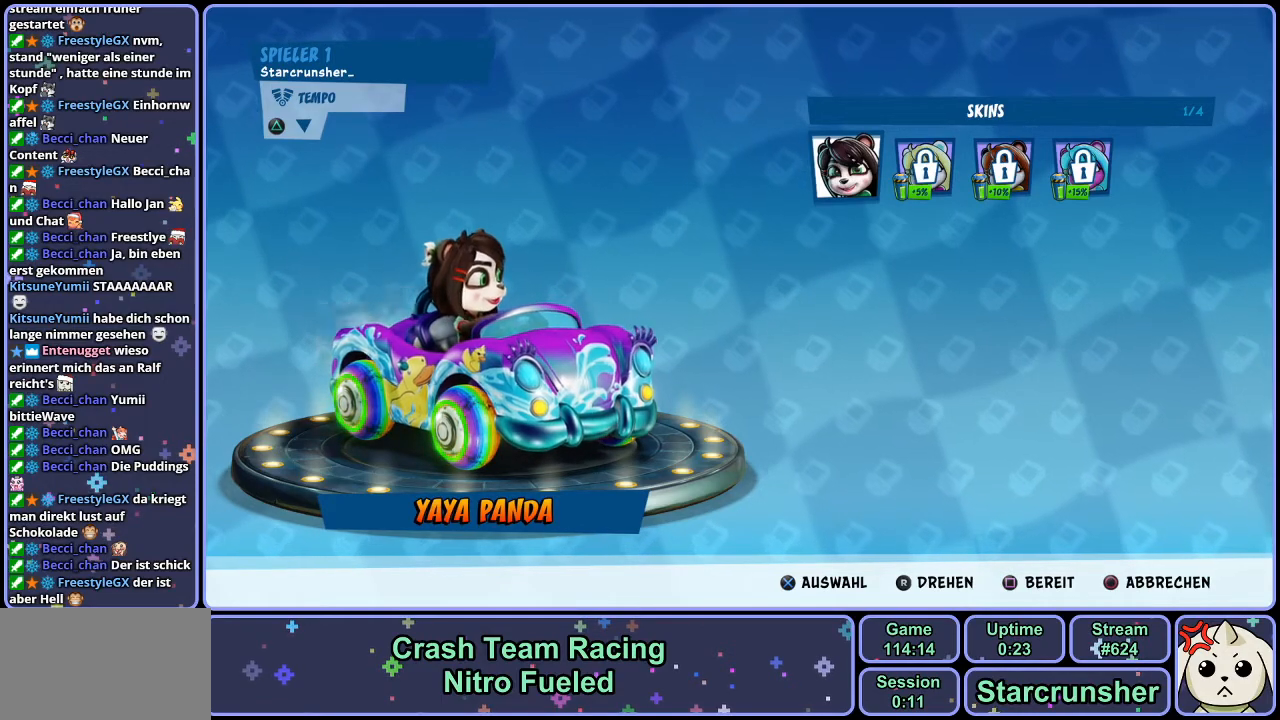
{"buttons": ["CIRCLE"], "left_stick": "center", "right_stick": "center", "events": [[417, "CIRCLE", "down"]]}